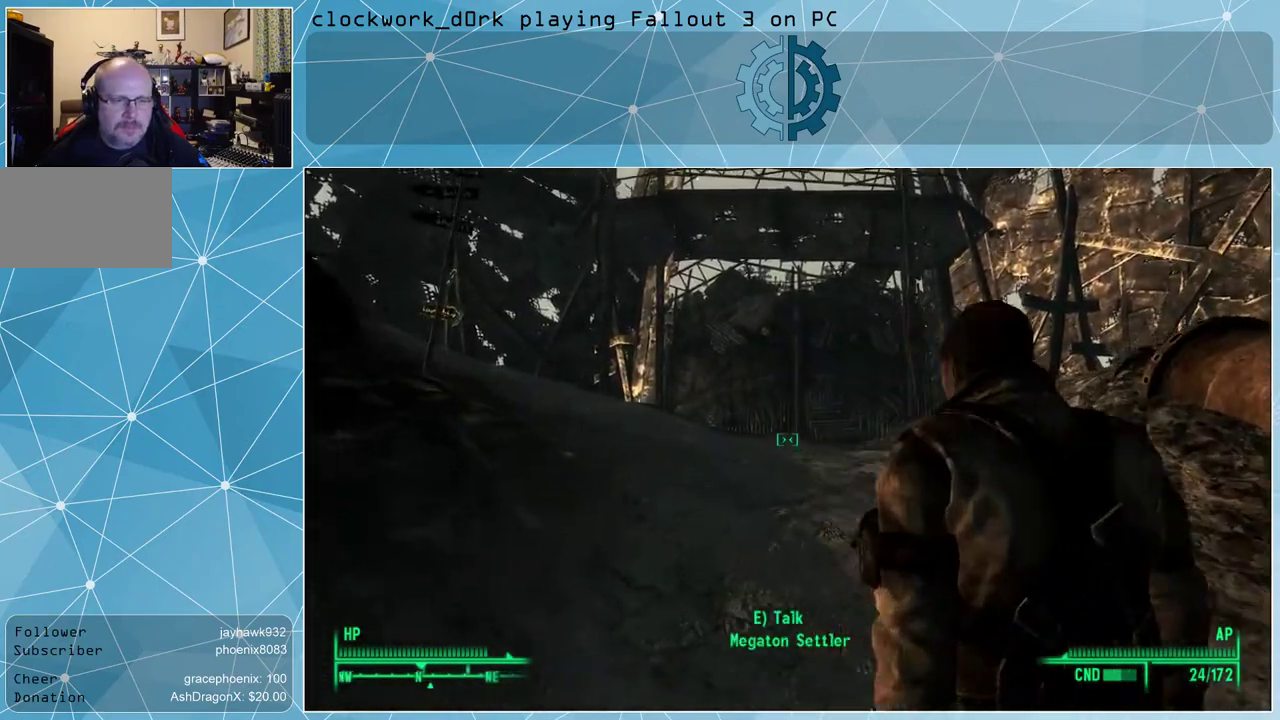
Gameplay with keyboard and mouse; each line is a JSON object with the keys and mouse buttons held at the frame after it. "events" lists presses ("down") and releases ("up") of "1", "2", "3", "4", "5", "a", "alt", "c", "ctrl", "d", "e", "f", "q", "r", "s", "shift", "space", "tab", "v", "w", "x", "z", "mouse_left", "mouse_middle", "mouse_right", "mouse_wheel_up" and "mouse_wheel_down" between this image and that frame as [ms after this image, input, new state], when the widget could be followed in between. "mouse_left", "mouse_middle", "mouse_right", "mouse_wheel_up", "mouse_wheel_down" = the "left", "middle", "right", "wheel_up", "wheel_down" buttons of the "mouse" list. No other keys are recorded. Not read: mouse_move.
{"keys": ["w"], "mouse": [], "events": [[167, "a", "up"]]}
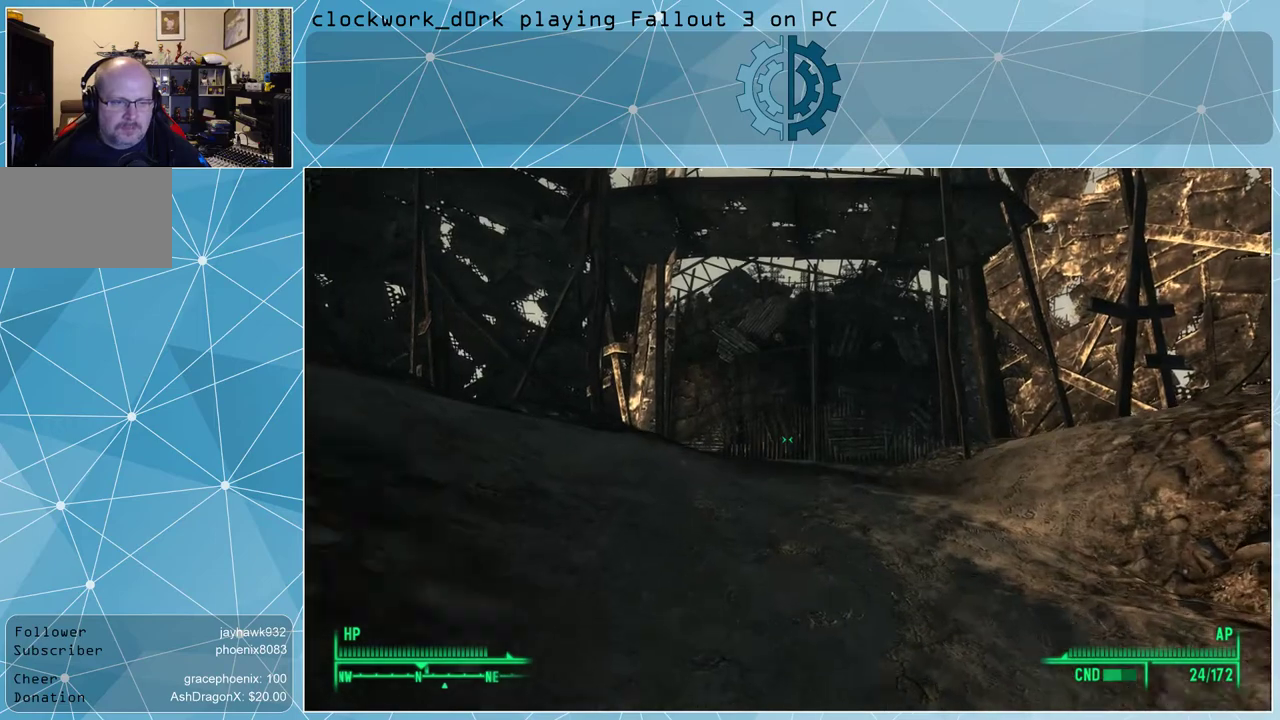
{"keys": ["w"], "mouse": [], "events": []}
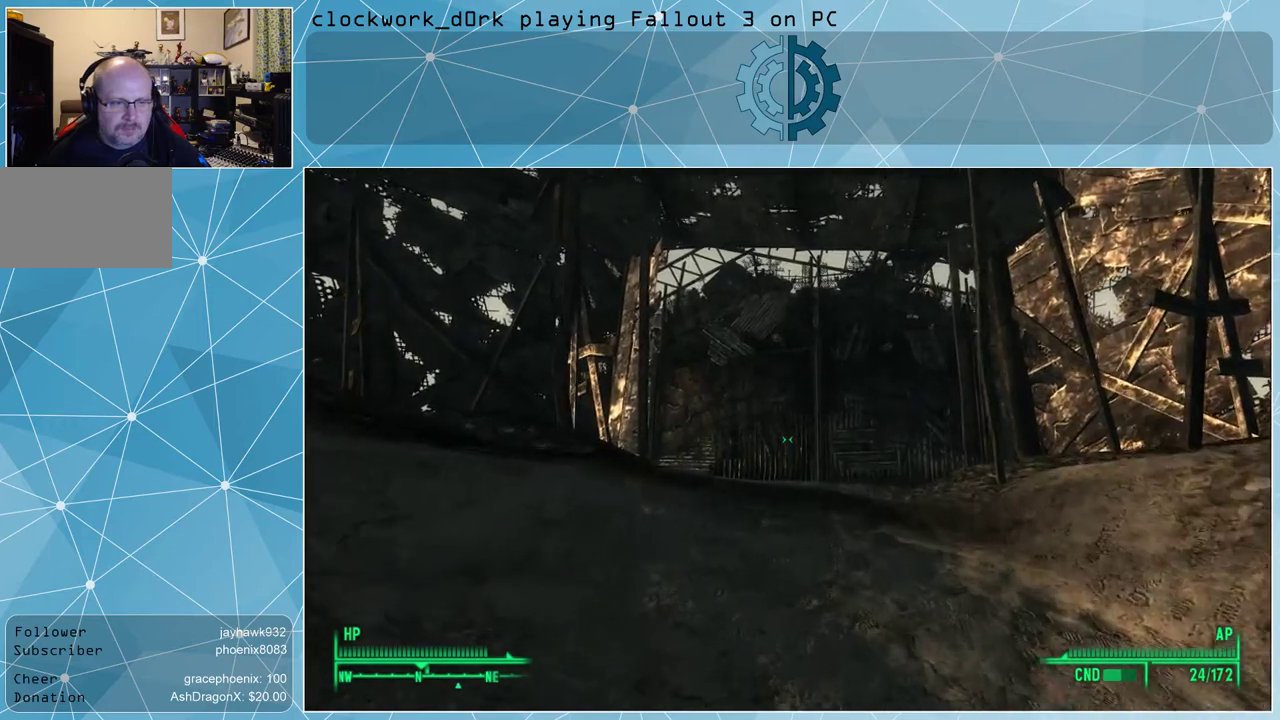
{"keys": ["w"], "mouse": [], "events": []}
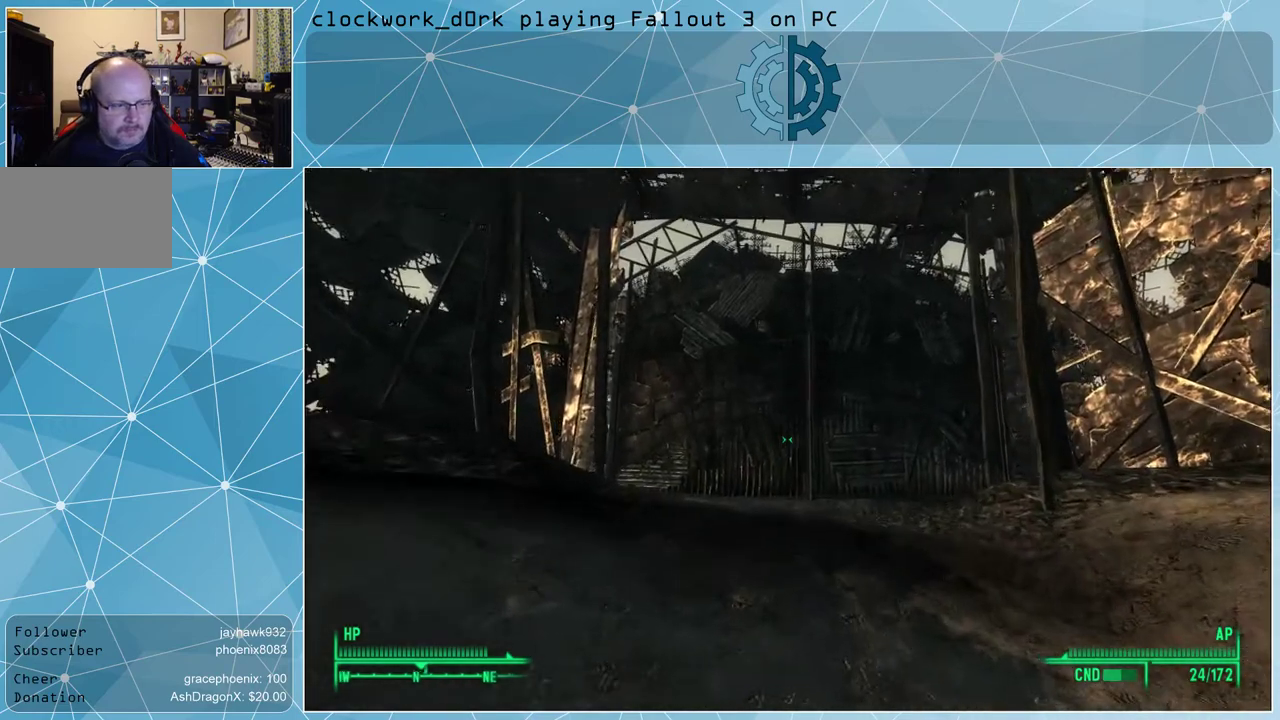
{"keys": ["w"], "mouse": [], "events": []}
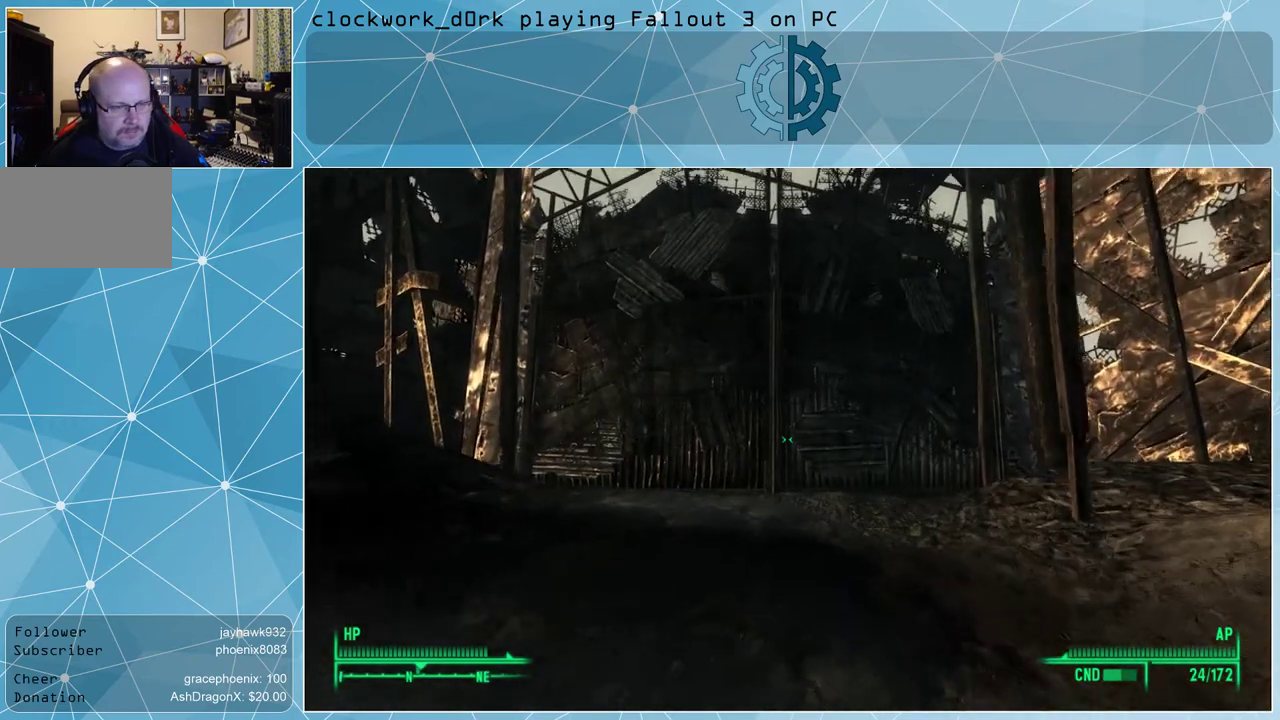
{"keys": ["w"], "mouse": [], "events": []}
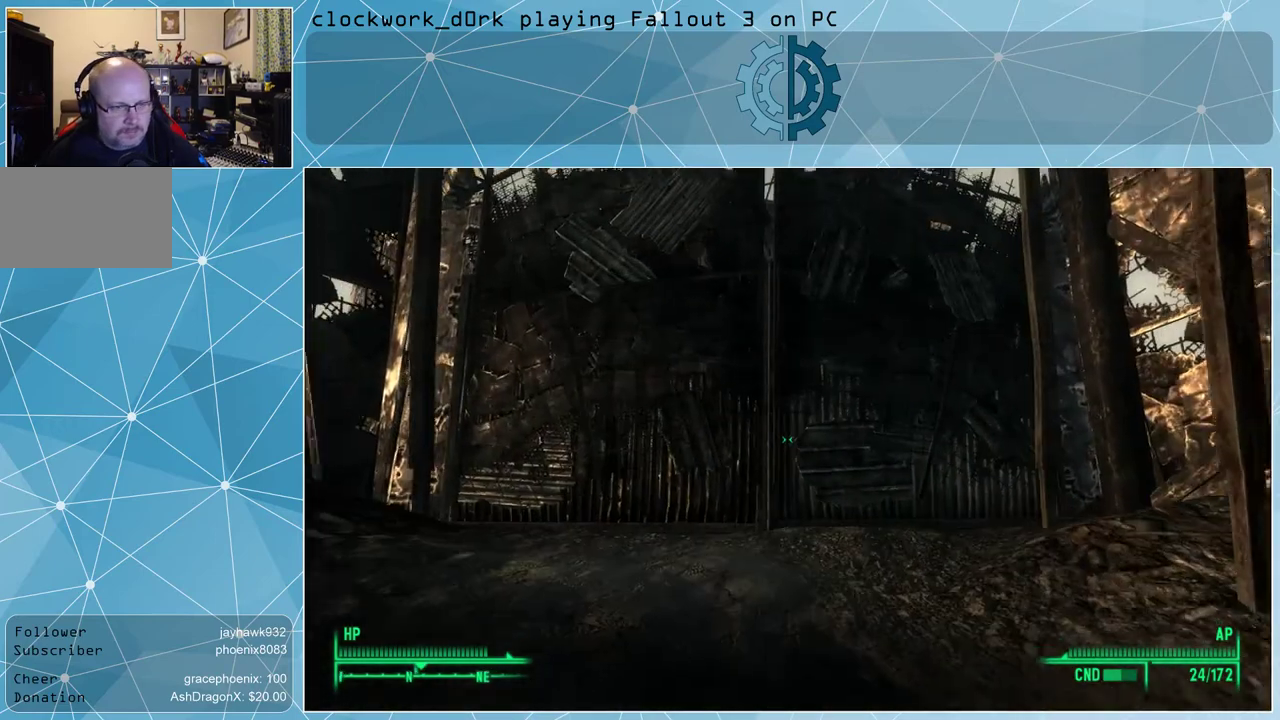
{"keys": ["w"], "mouse": [], "events": []}
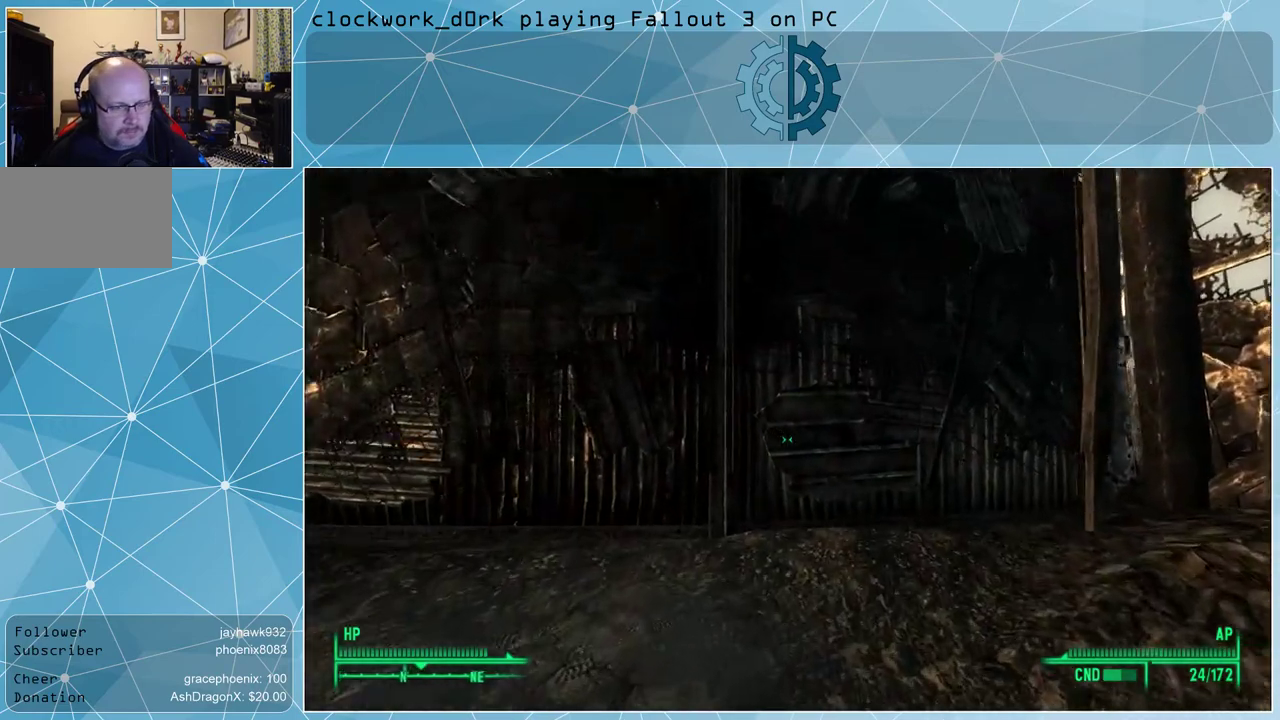
{"keys": ["w"], "mouse": [], "events": []}
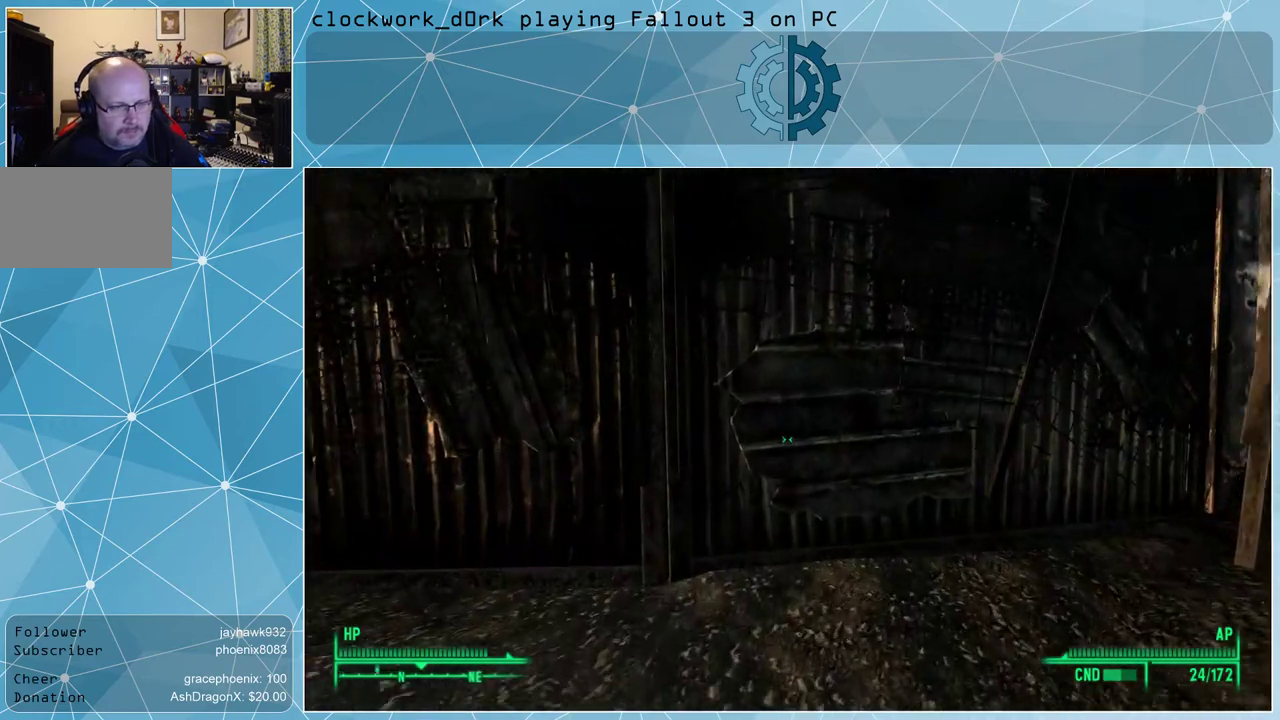
{"keys": ["e"], "mouse": [], "events": [[333, "w", "up"], [467, "e", "down"]]}
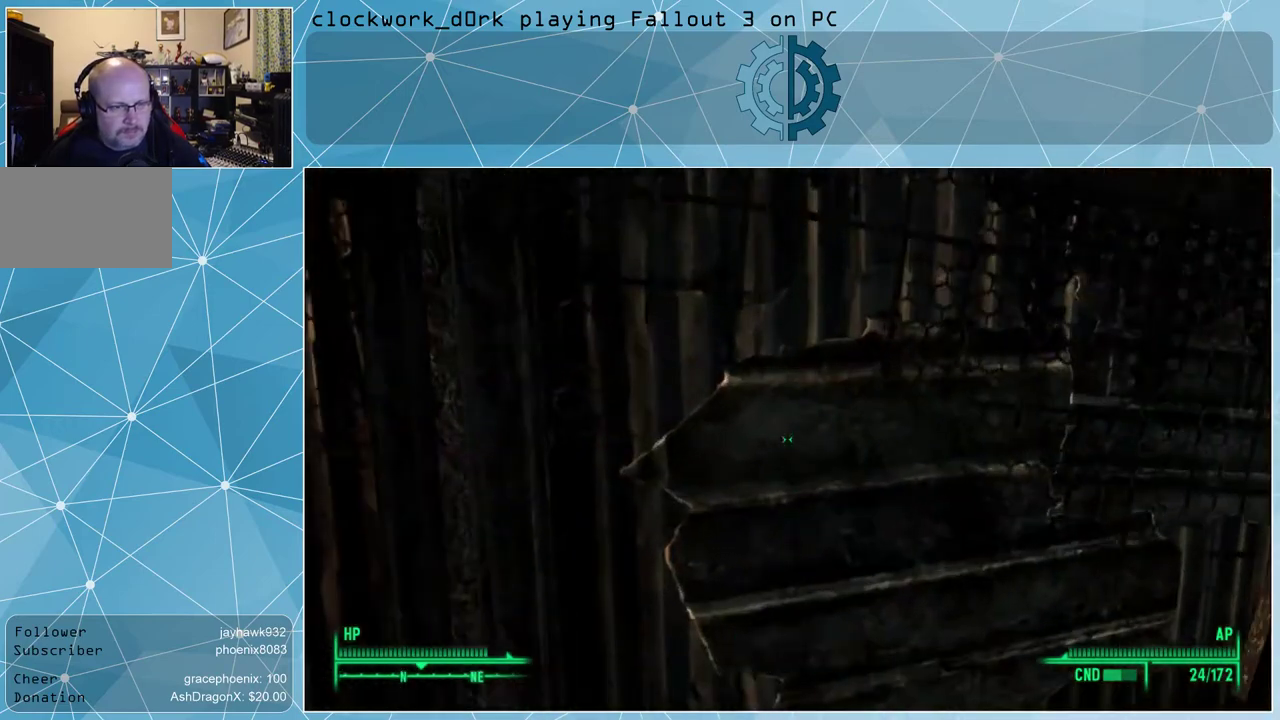
{"keys": [], "mouse": [], "events": [[67, "e", "up"]]}
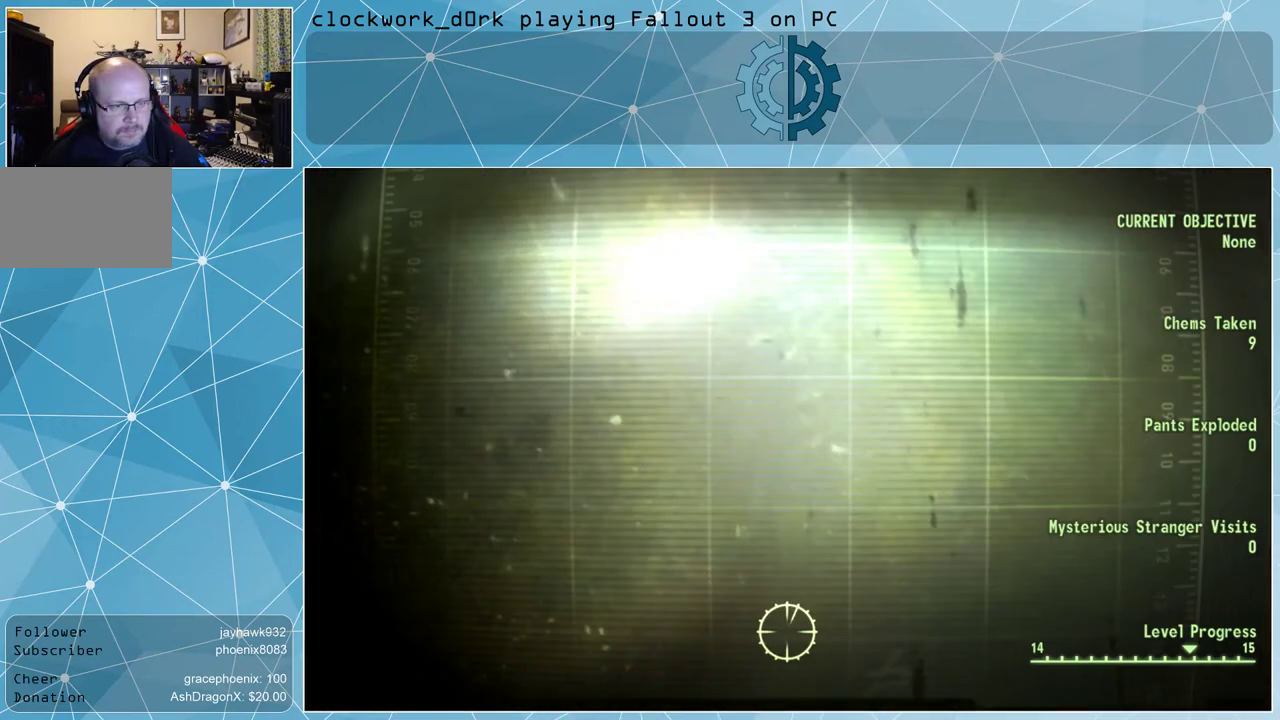
{"keys": [], "mouse": [], "events": []}
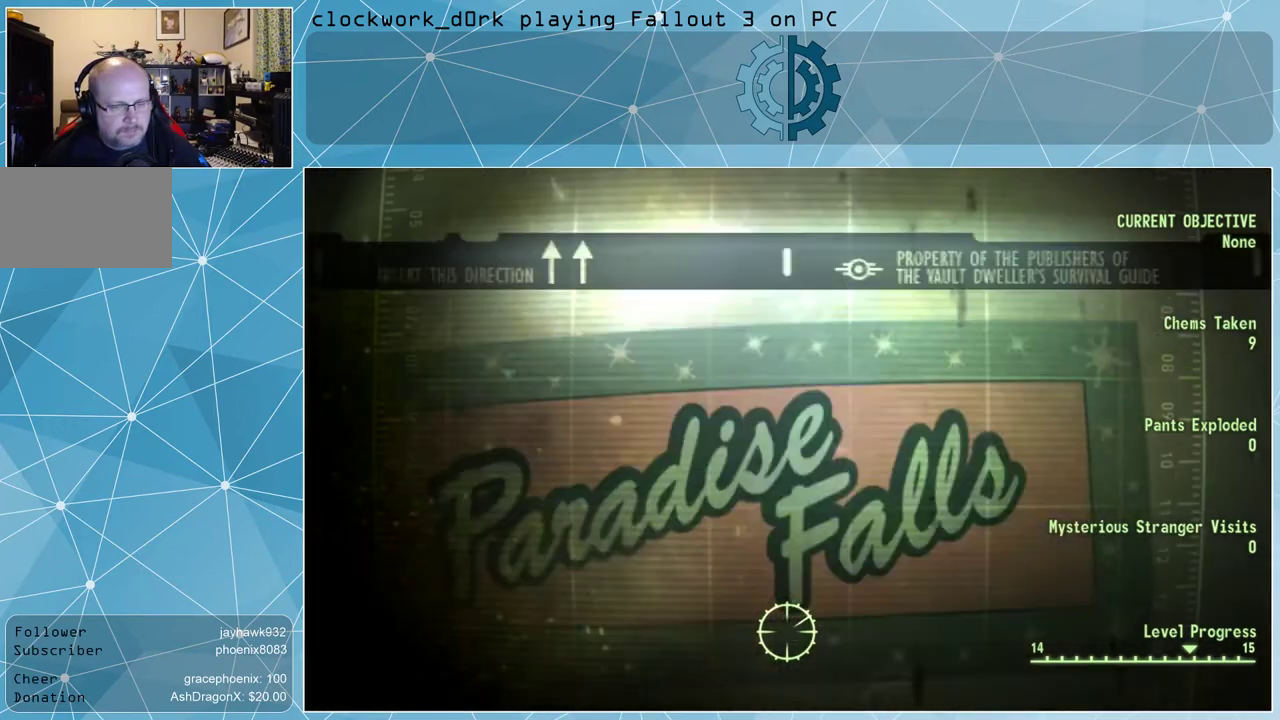
{"keys": [], "mouse": [], "events": []}
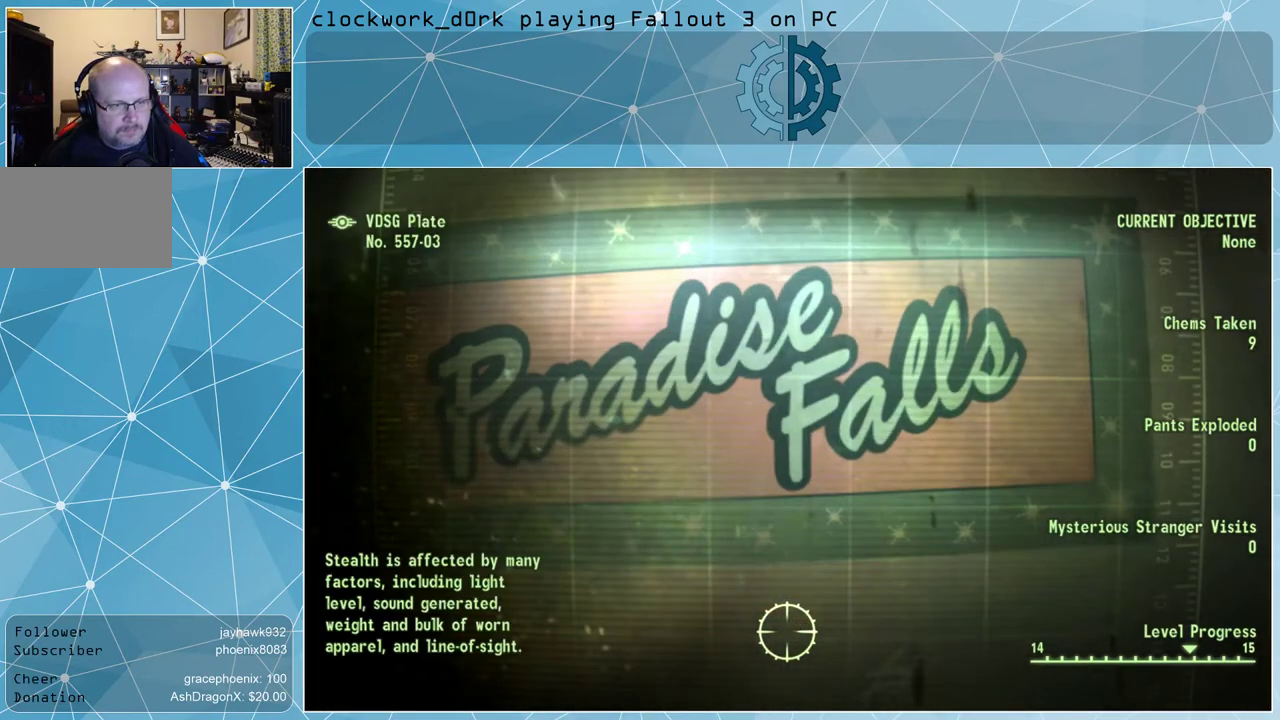
{"keys": [], "mouse": [], "events": []}
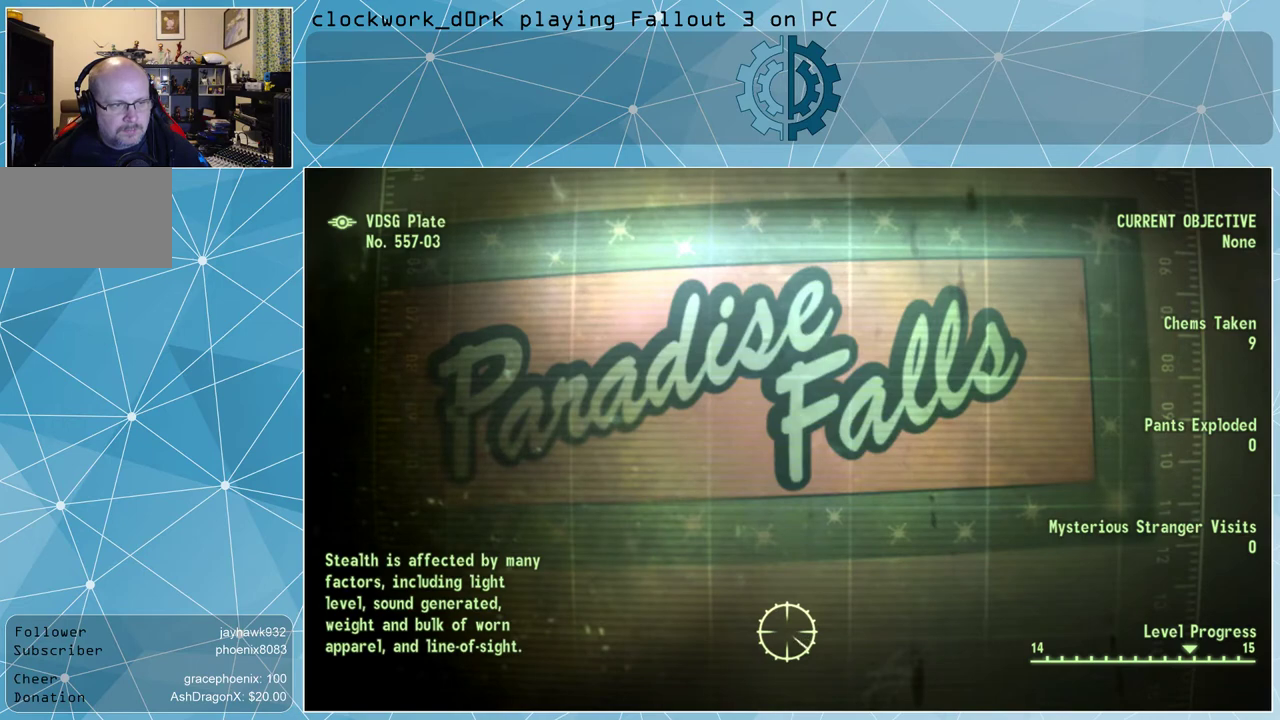
{"keys": [], "mouse": [], "events": []}
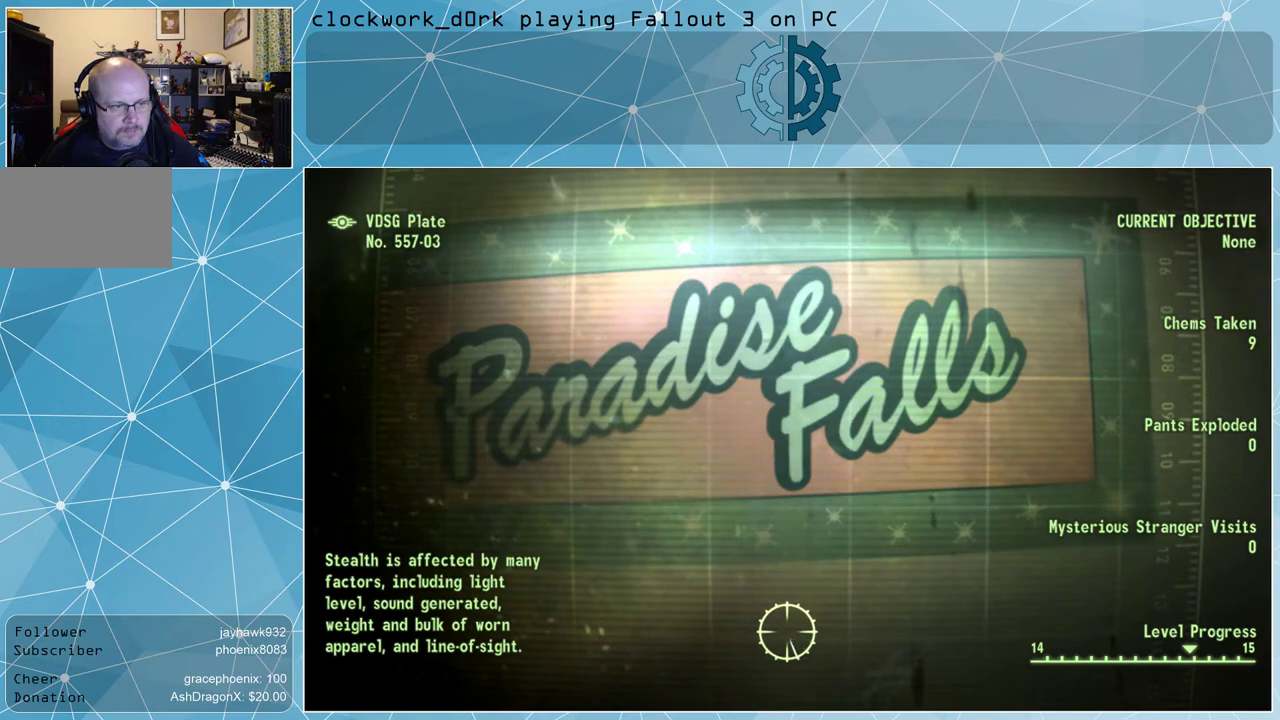
{"keys": [], "mouse": [], "events": []}
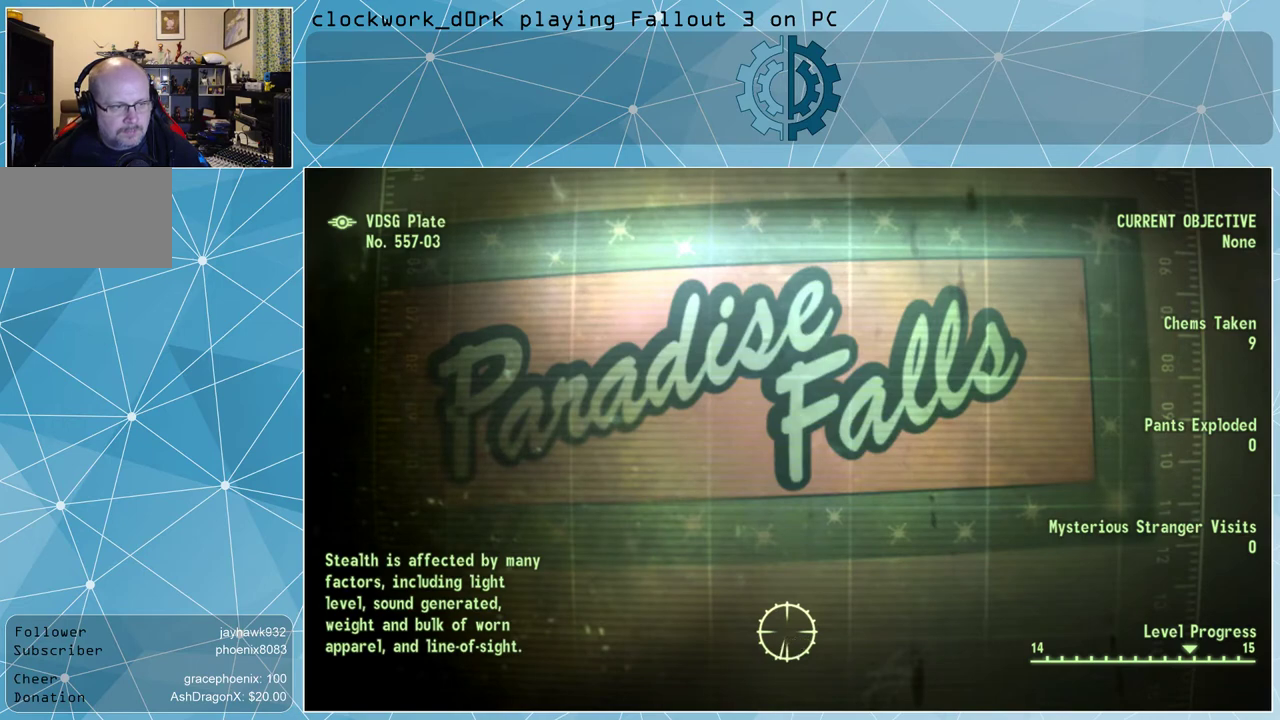
{"keys": [], "mouse": [], "events": []}
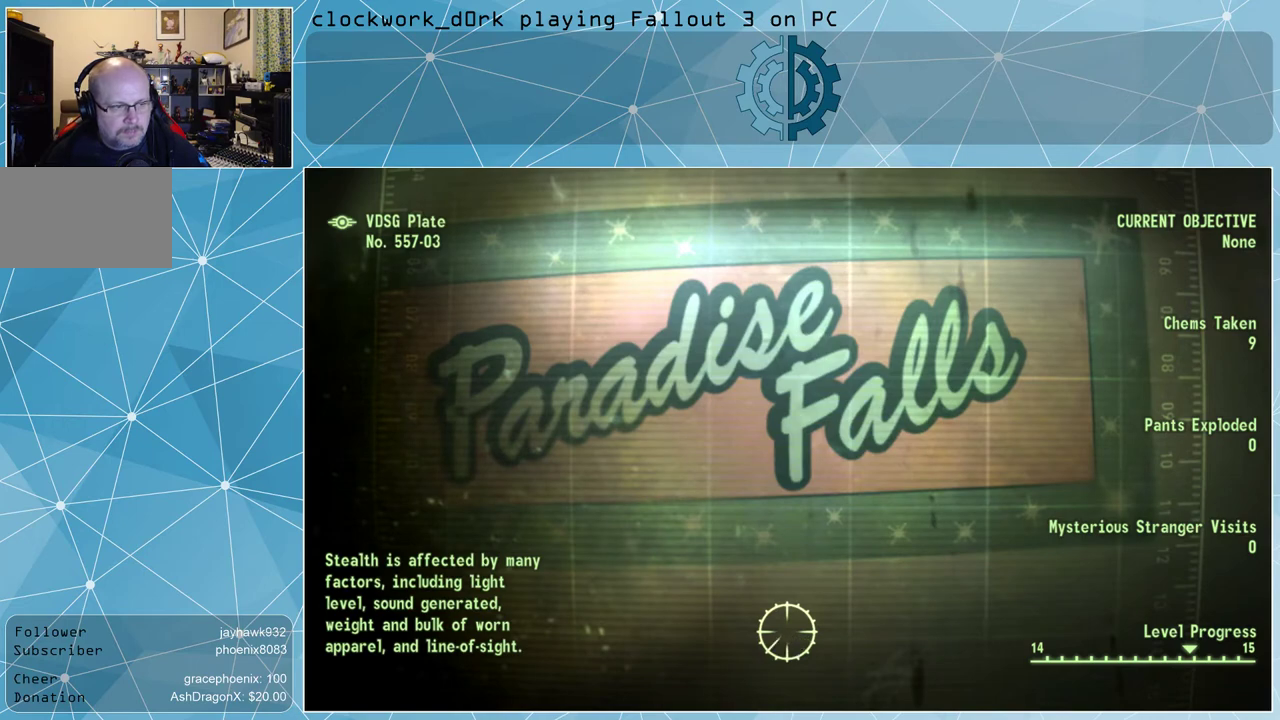
{"keys": [], "mouse": [], "events": []}
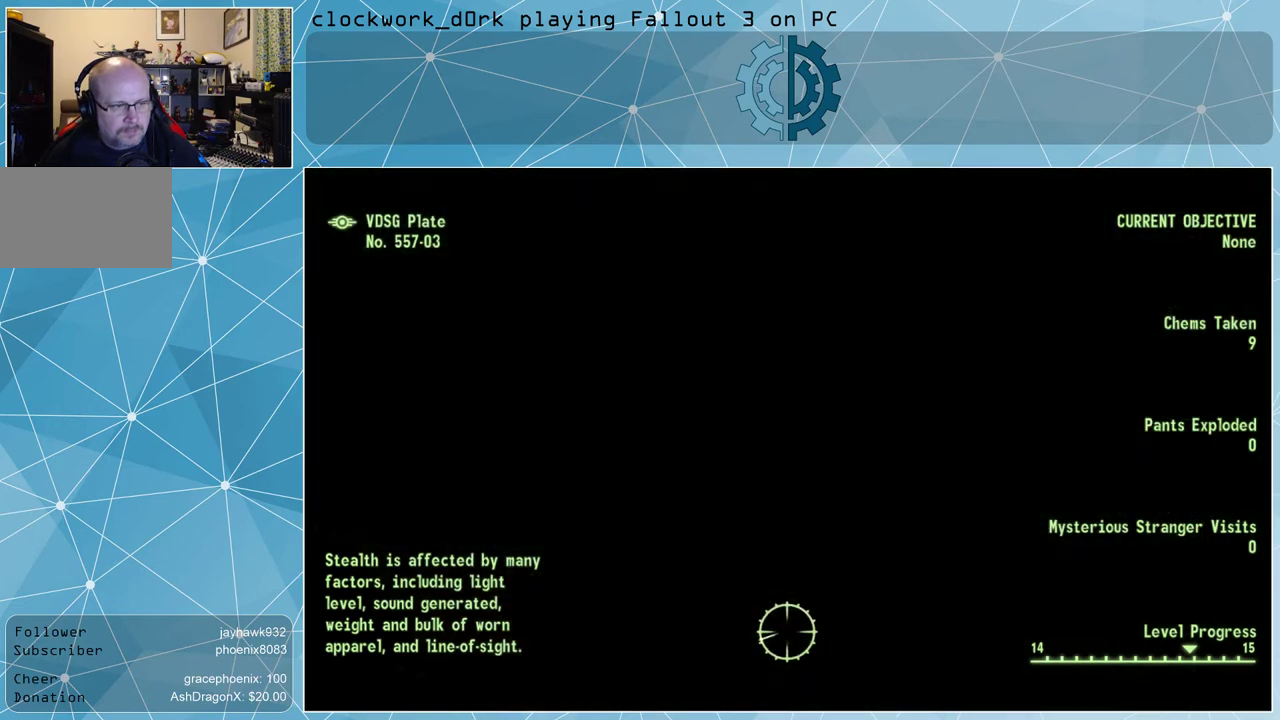
{"keys": [], "mouse": [], "events": []}
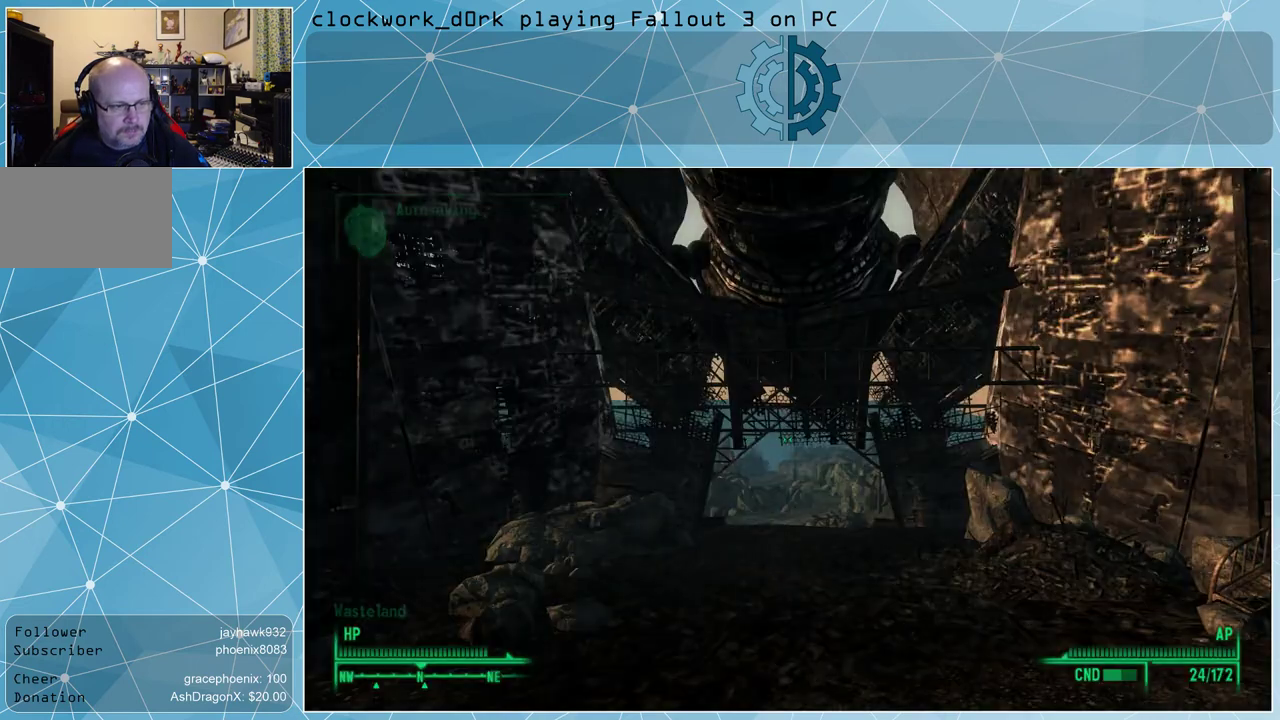
{"keys": [], "mouse": [], "events": []}
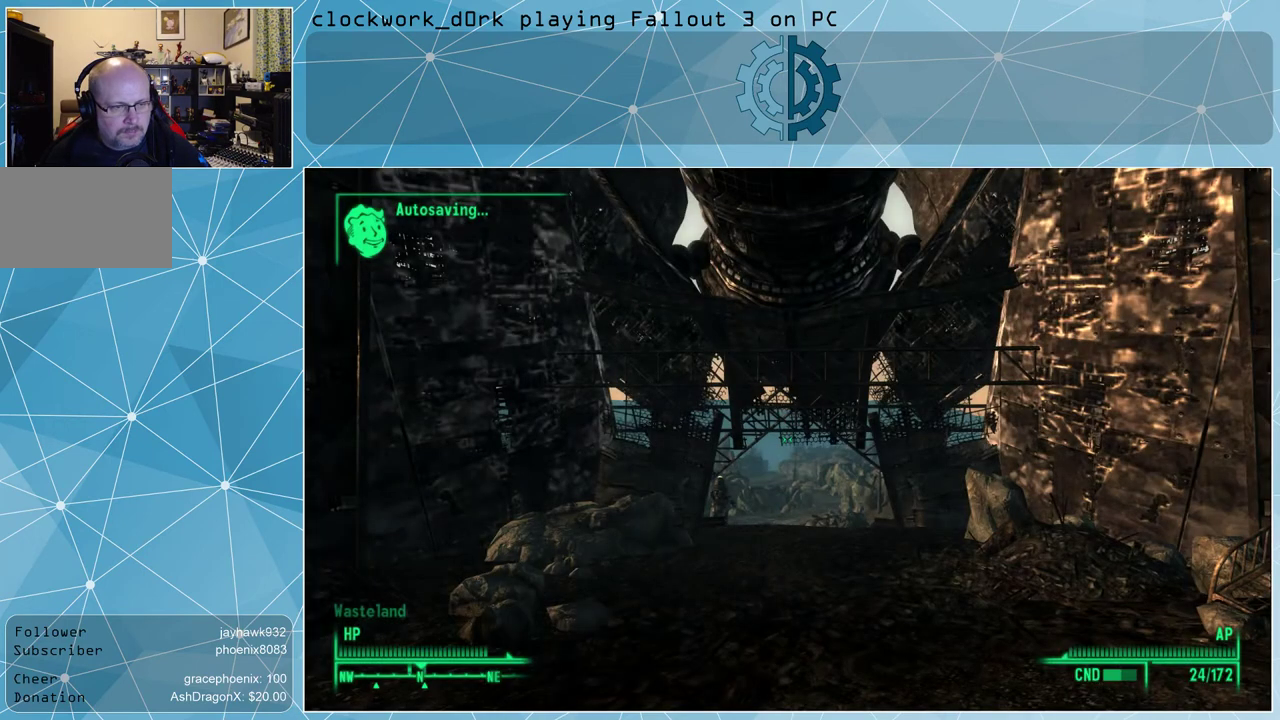
{"keys": [], "mouse": [], "events": [[133, "tab", "down"], [167, "tab", "up"]]}
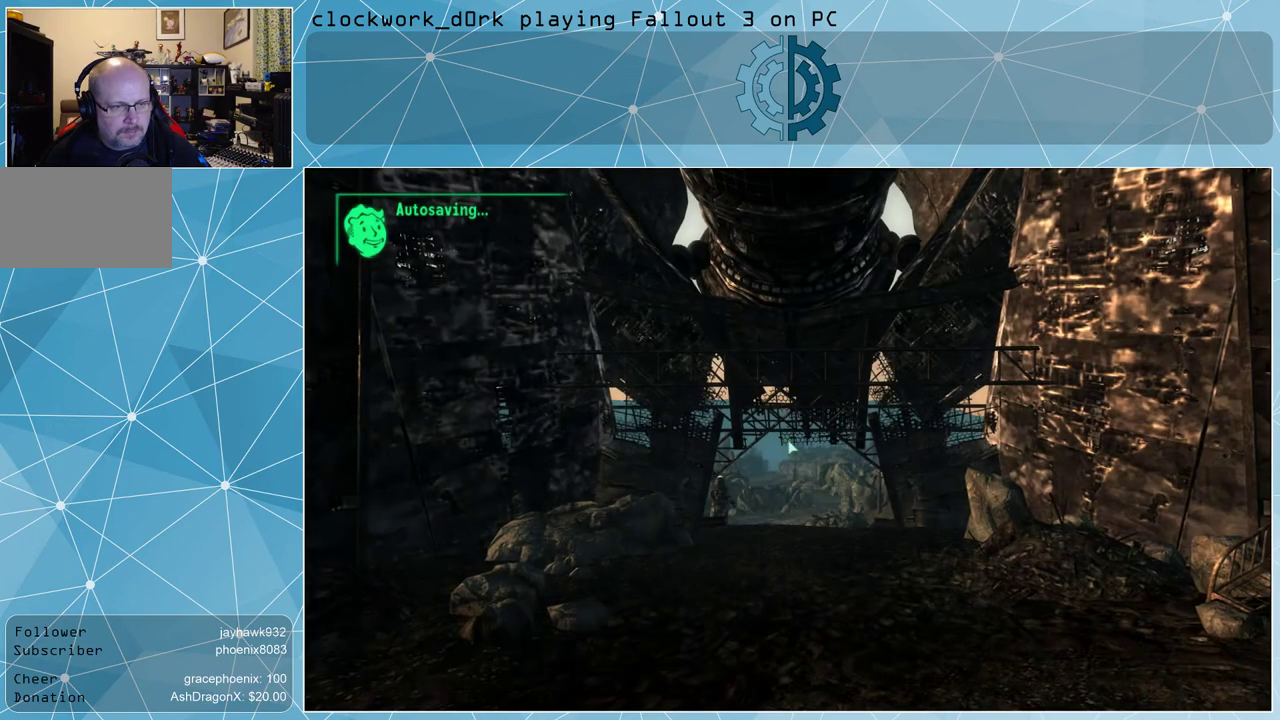
{"keys": [], "mouse": [], "events": []}